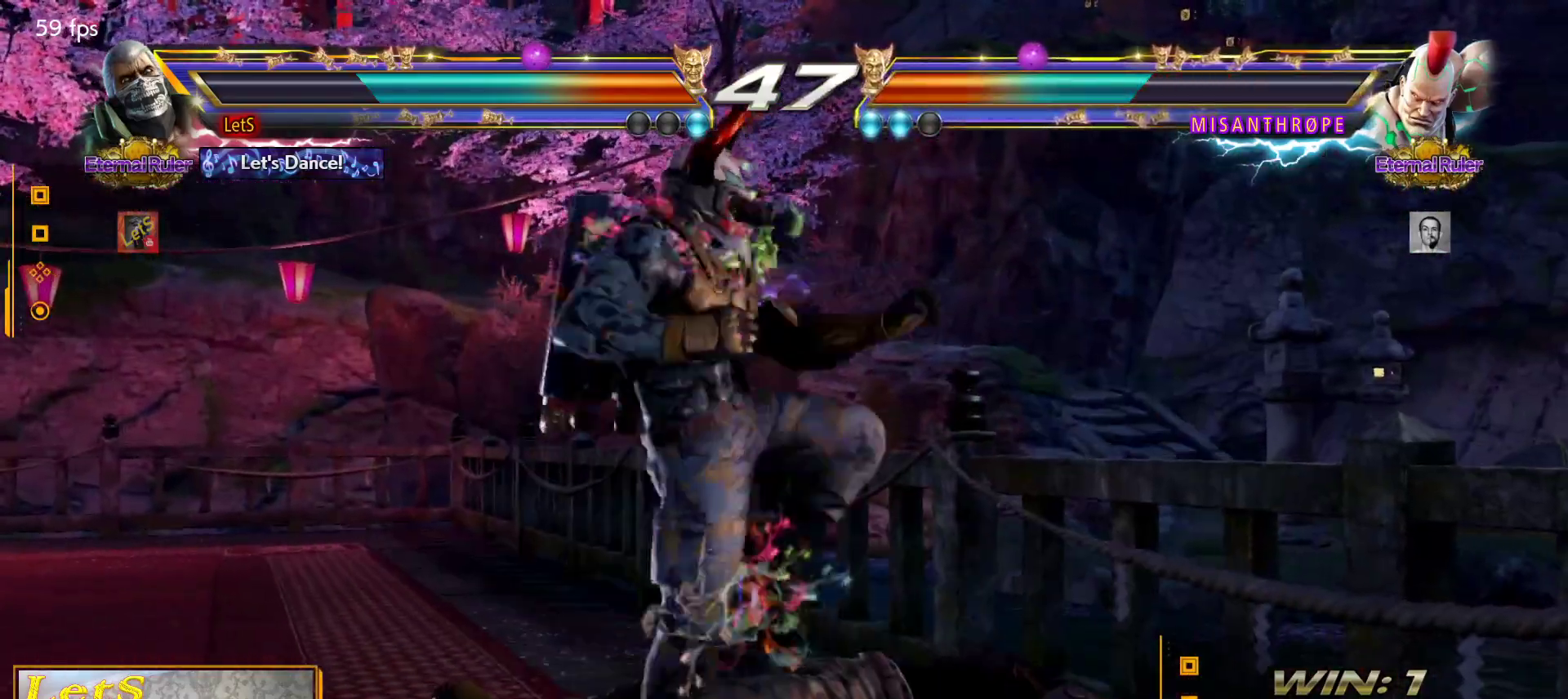
Gameplay with a controller (PlayStation layout); each line is a JSON object with the inputs held at the frame after it. "events" lists button and stick changes between this image and that frame as [ms after this image, input, new state], when the widget could be followed in between.
{"buttons": [], "left_stick": "center", "right_stick": "center", "events": [[67, "DPAD_LEFT", "down"], [267, "CIRCLE", "down"], [267, "DPAD_DOWN", "down"], [267, "DPAD_LEFT", "up"], [400, "DPAD_DOWN", "up"], [433, "CIRCLE", "up"]]}
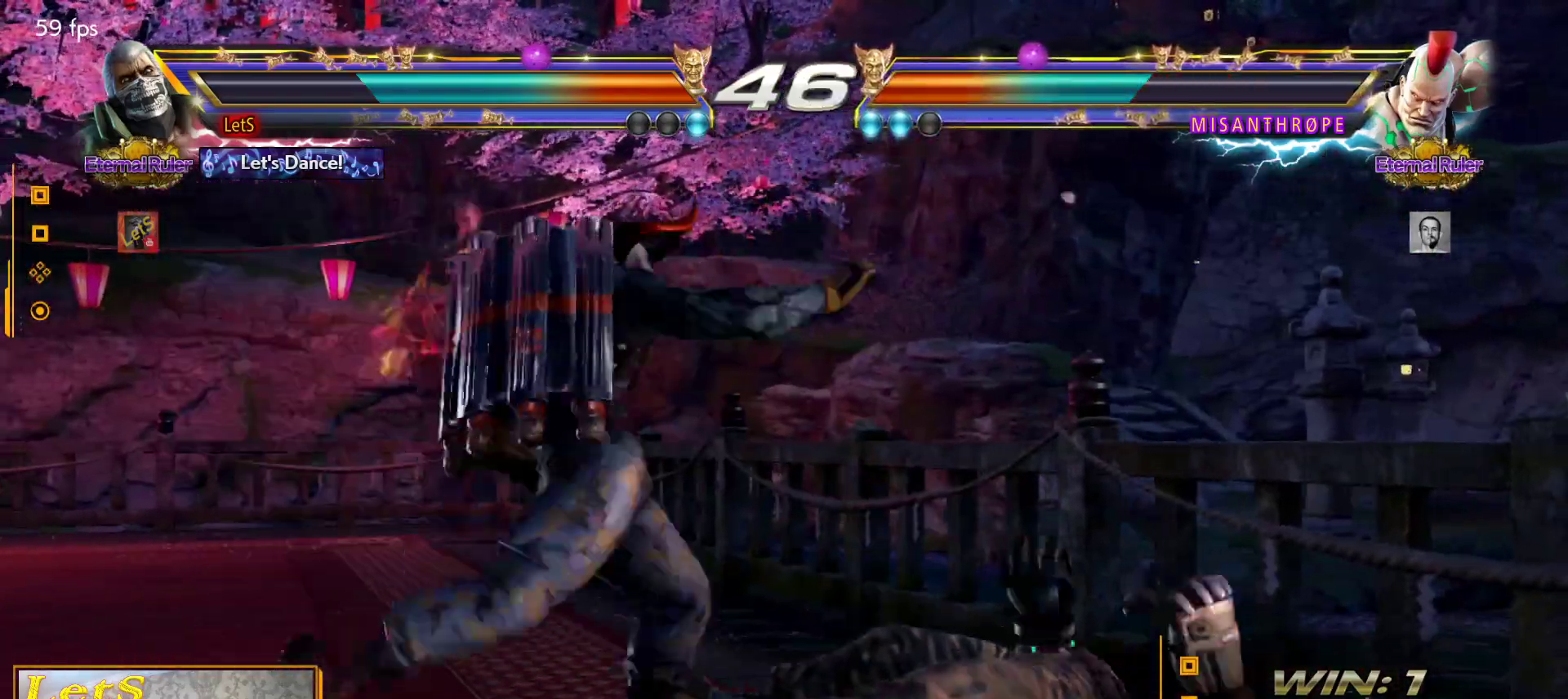
{"buttons": ["SQUARE", "DPAD_RIGHT"], "left_stick": "center", "right_stick": "center", "events": [[100, "SQUARE", "down"], [467, "DPAD_RIGHT", "down"]]}
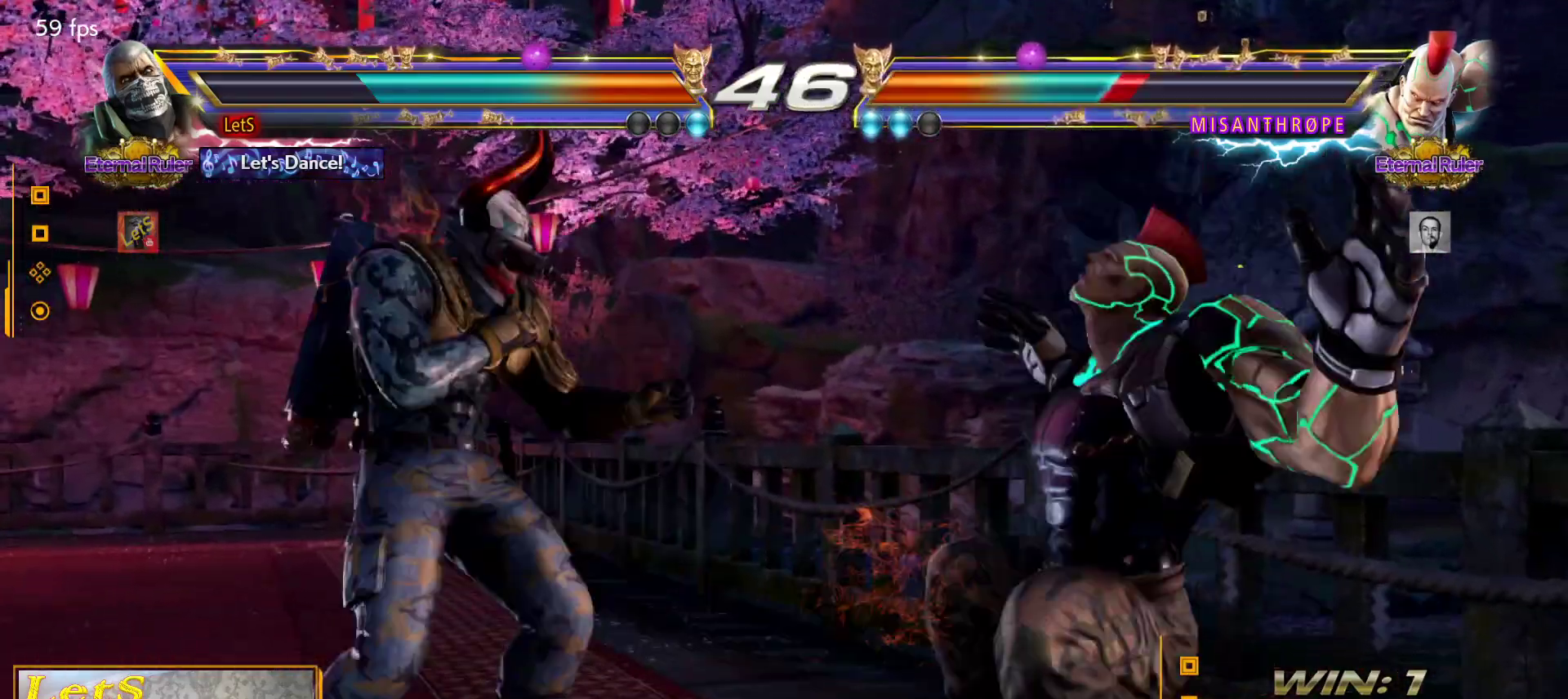
{"buttons": ["SQUARE"], "left_stick": "center", "right_stick": "center", "events": [[67, "DPAD_RIGHT", "up"], [100, "DPAD_RIGHT", "down"], [200, "DPAD_RIGHT", "up"], [267, "DPAD_DOWN", "down"], [333, "DPAD_DOWN", "up"], [433, "DPAD_RIGHT", "down"], [500, "DPAD_RIGHT", "up"]]}
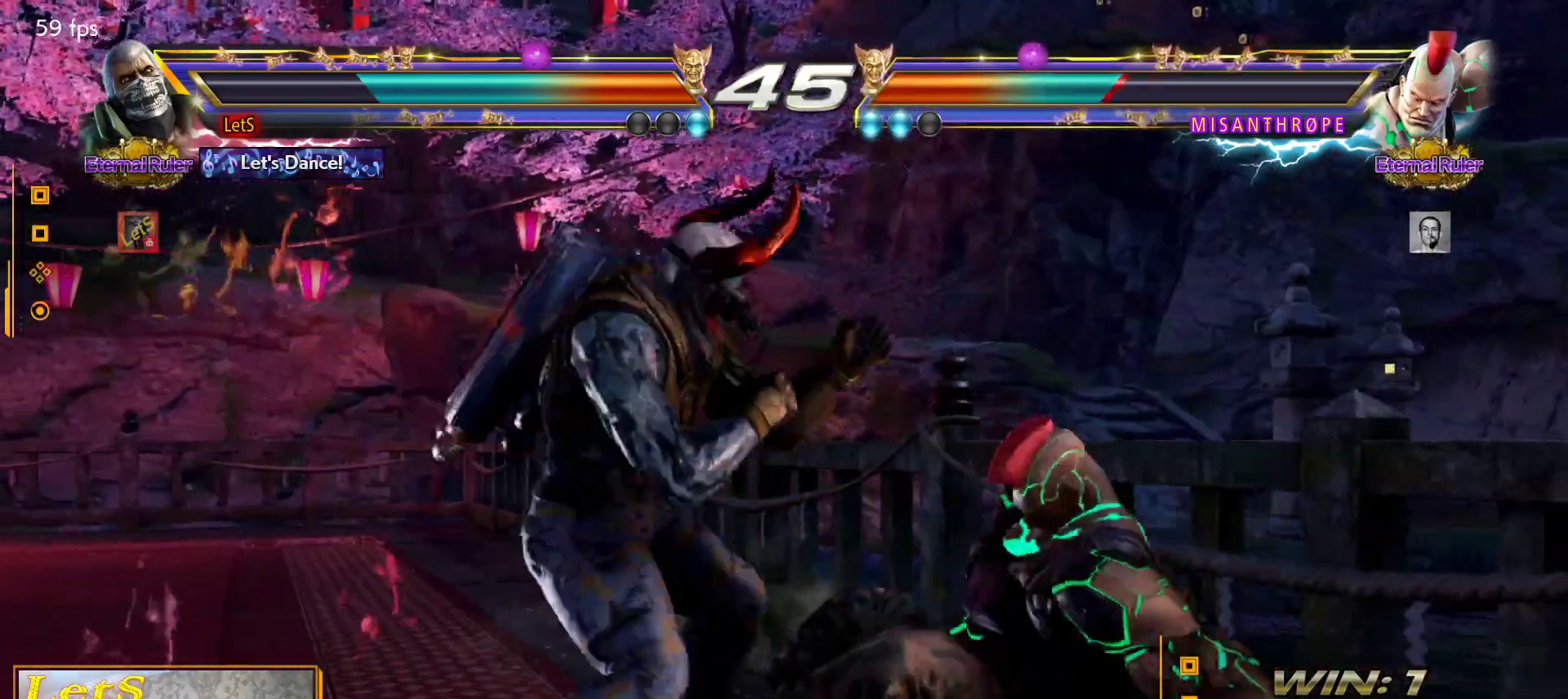
{"buttons": ["DPAD_DOWN"], "left_stick": "center", "right_stick": "center", "events": [[67, "DPAD_RIGHT", "down"], [100, "DPAD_RIGHT", "up"], [133, "L2", "down"], [267, "L2", "up"], [267, "SQUARE", "up"], [500, "DPAD_DOWN", "down"]]}
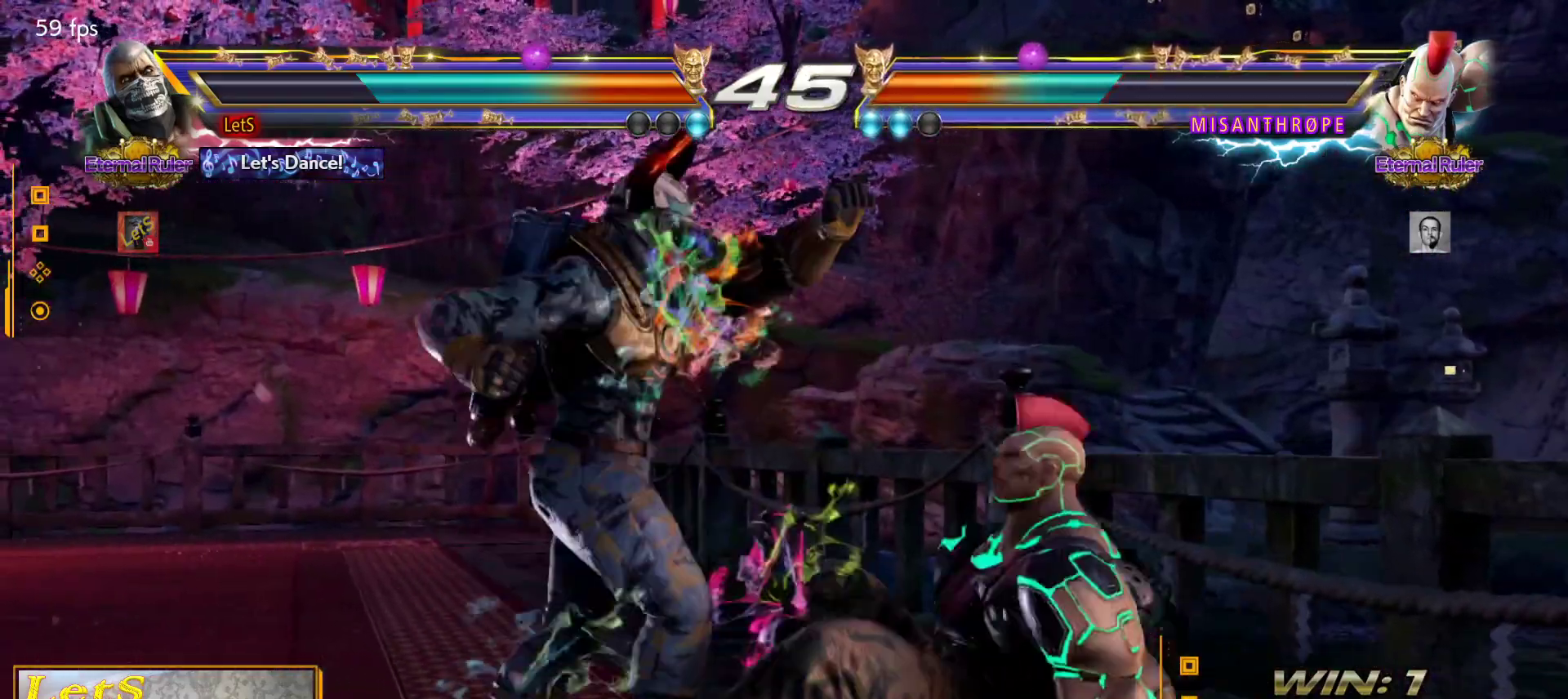
{"buttons": ["SQUARE"], "left_stick": "center", "right_stick": "center", "events": [[233, "DPAD_LEFT", "down"], [367, "DPAD_DOWN", "up"], [367, "DPAD_LEFT", "up"], [433, "SQUARE", "down"]]}
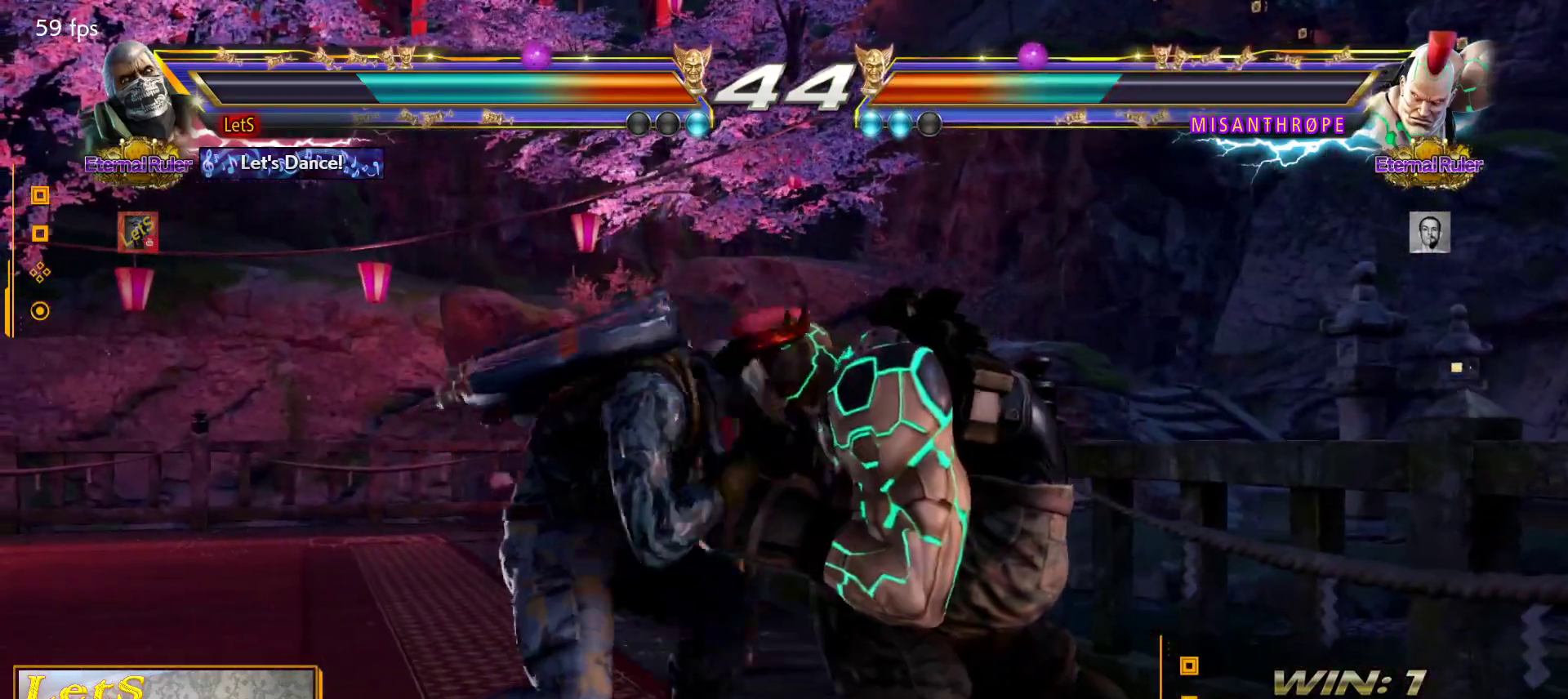
{"buttons": [], "left_stick": "center", "right_stick": "center", "events": [[33, "SQUARE", "up"]]}
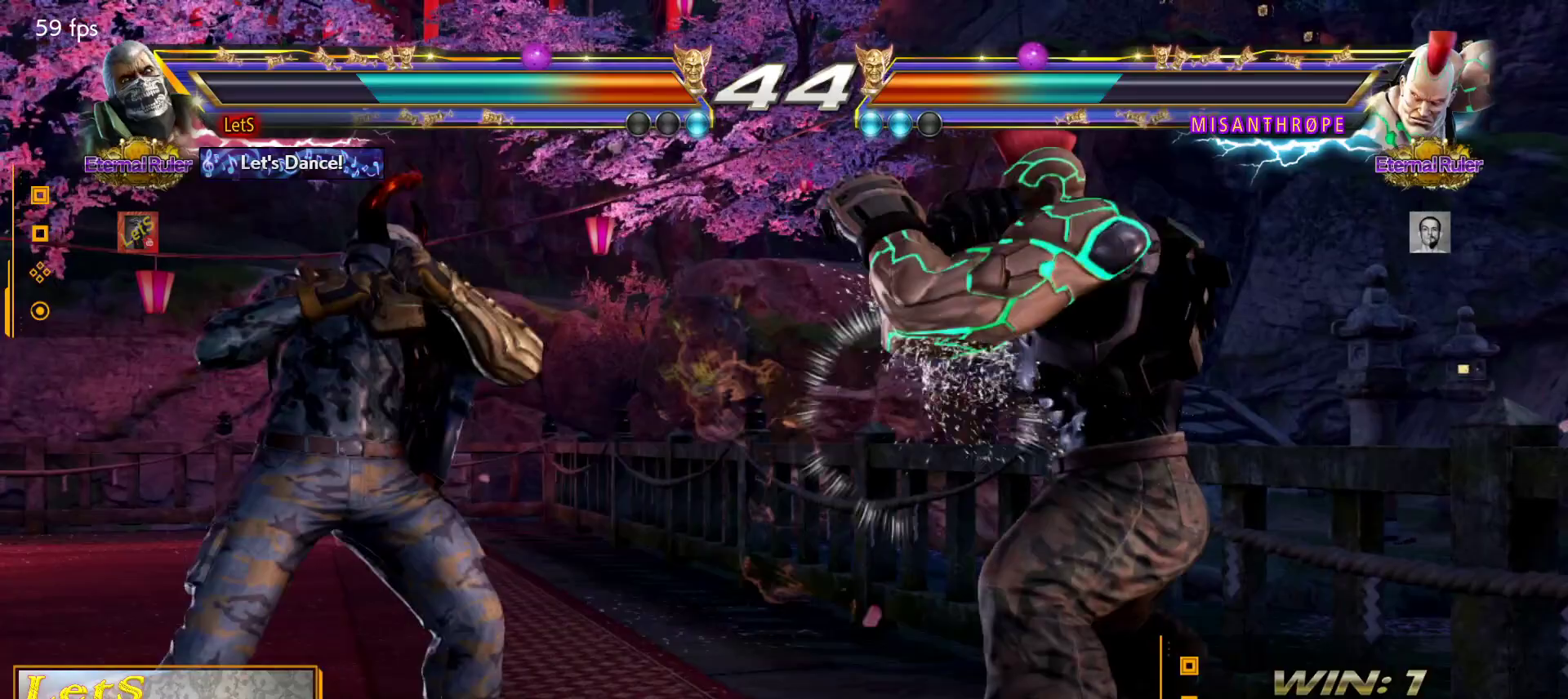
{"buttons": ["DPAD_RIGHT"], "left_stick": "center", "right_stick": "center", "events": [[67, "DPAD_LEFT", "down"], [133, "DPAD_LEFT", "up"], [200, "DPAD_LEFT", "down"], [367, "DPAD_LEFT", "up"], [433, "DPAD_RIGHT", "down"]]}
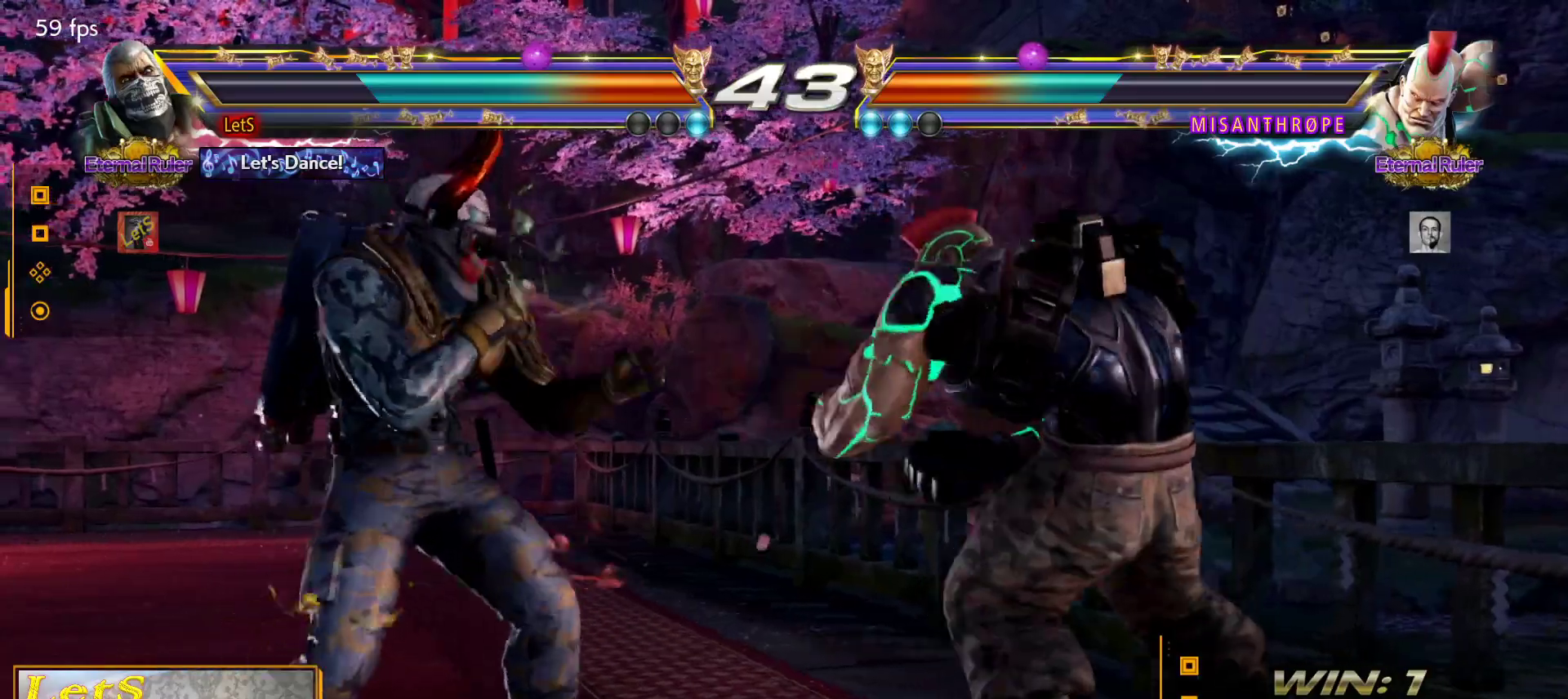
{"buttons": [], "left_stick": "center", "right_stick": "center", "events": [[33, "DPAD_RIGHT", "up"], [67, "DPAD_RIGHT", "down"], [133, "TRIANGLE", "down"], [233, "DPAD_RIGHT", "up"], [267, "TRIANGLE", "up"]]}
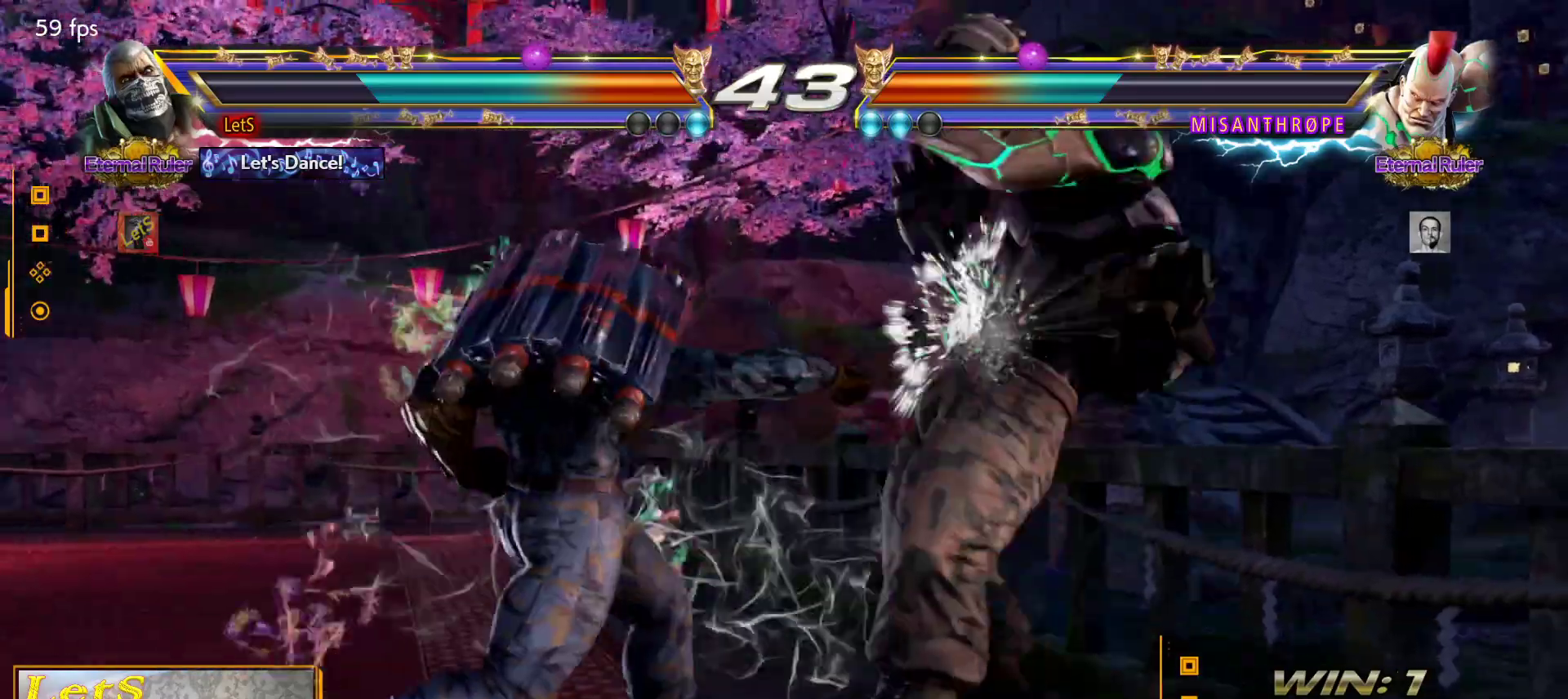
{"buttons": ["DPAD_LEFT"], "left_stick": "center", "right_stick": "center", "events": [[267, "DPAD_LEFT", "down"]]}
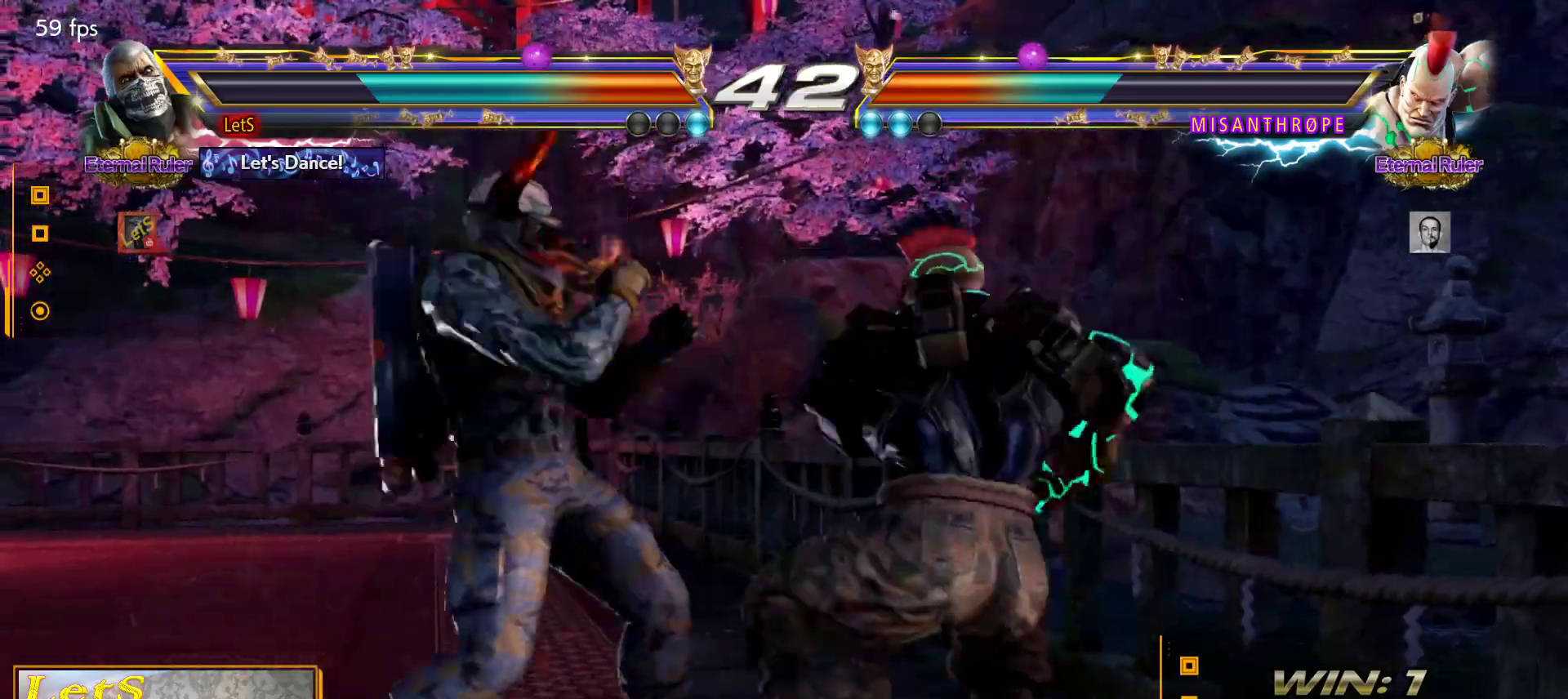
{"buttons": [], "left_stick": "center", "right_stick": "center", "events": [[500, "DPAD_LEFT", "up"]]}
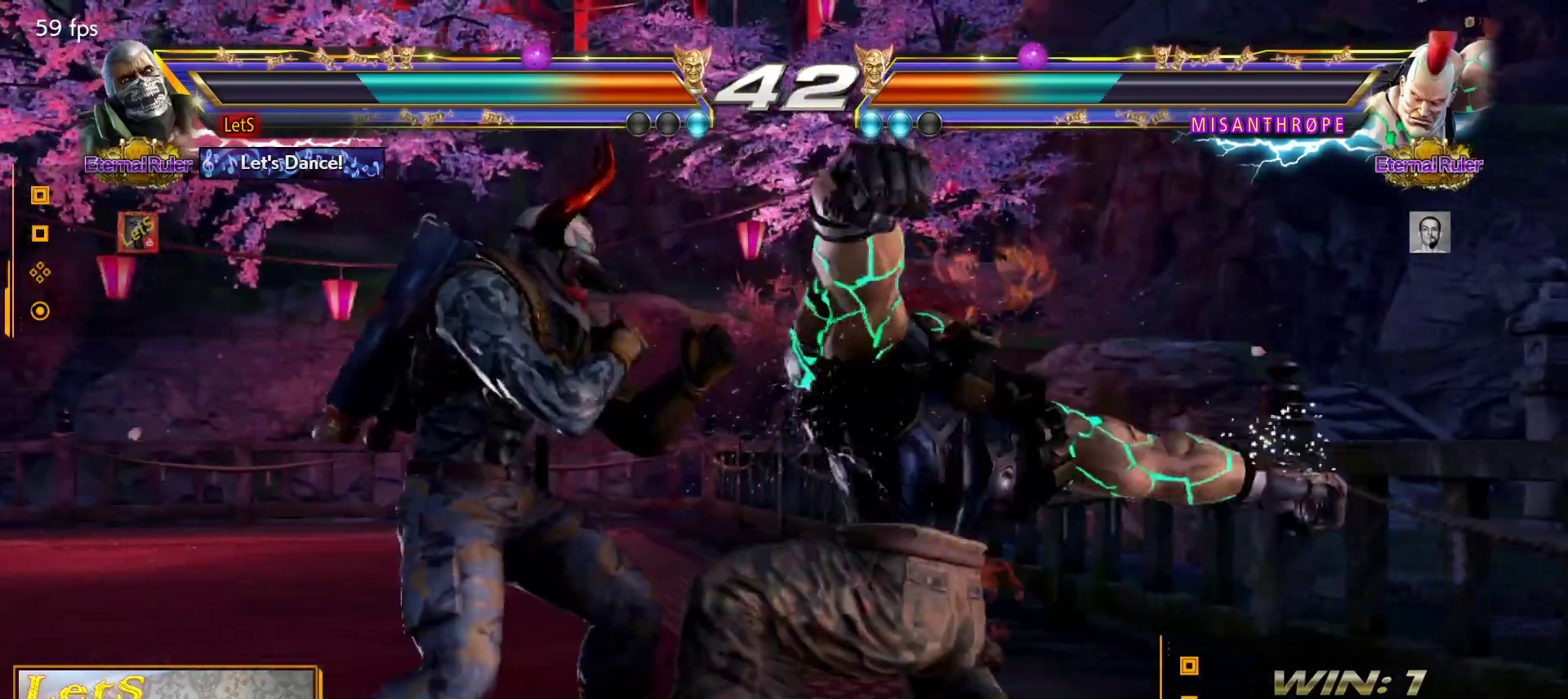
{"buttons": ["TRIANGLE", "DPAD_LEFT"], "left_stick": "center", "right_stick": "center", "events": [[333, "DPAD_RIGHT", "down"], [400, "DPAD_DOWN", "down"], [400, "DPAD_RIGHT", "up"], [433, "DPAD_DOWN", "up"], [433, "DPAD_LEFT", "down"], [467, "TRIANGLE", "down"]]}
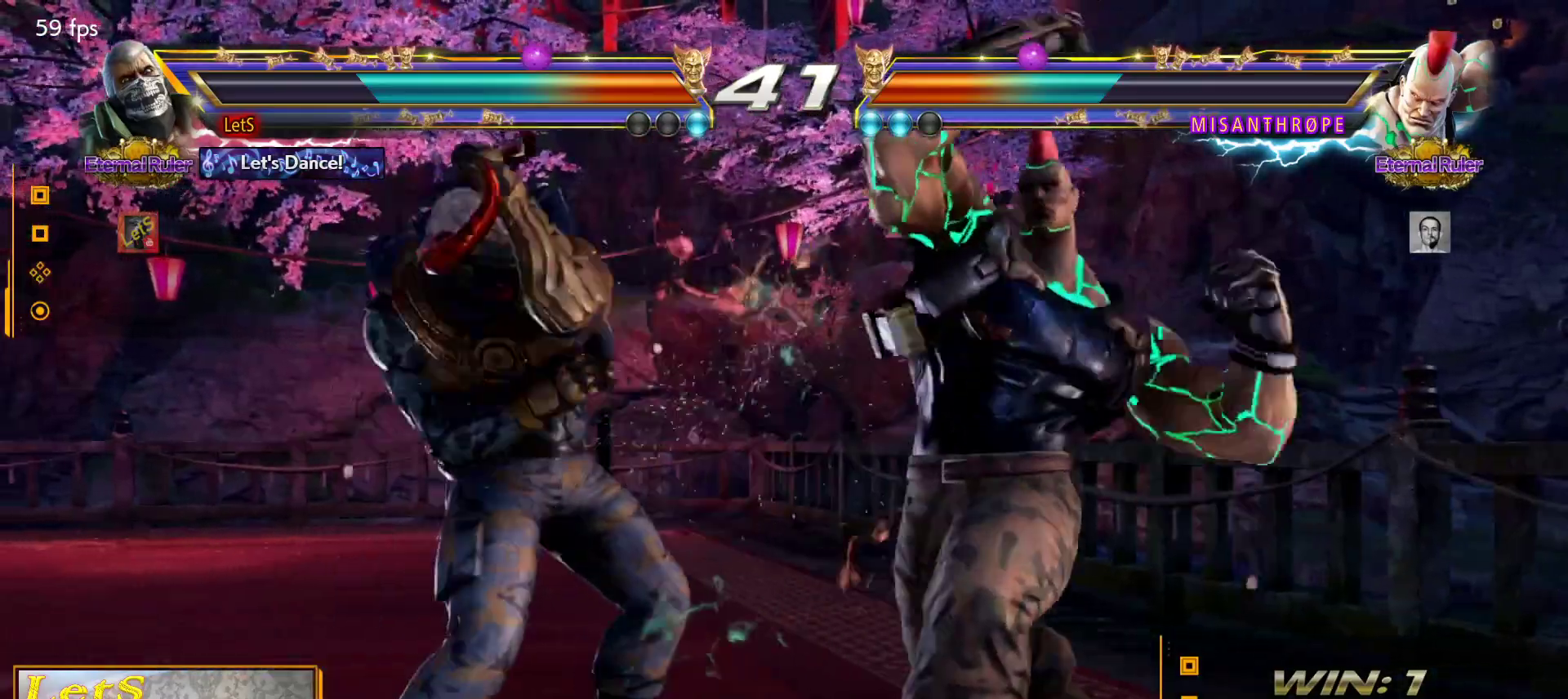
{"buttons": ["SQUARE"], "left_stick": "center", "right_stick": "center", "events": [[33, "DPAD_LEFT", "up"], [67, "TRIANGLE", "up"], [467, "SQUARE", "down"]]}
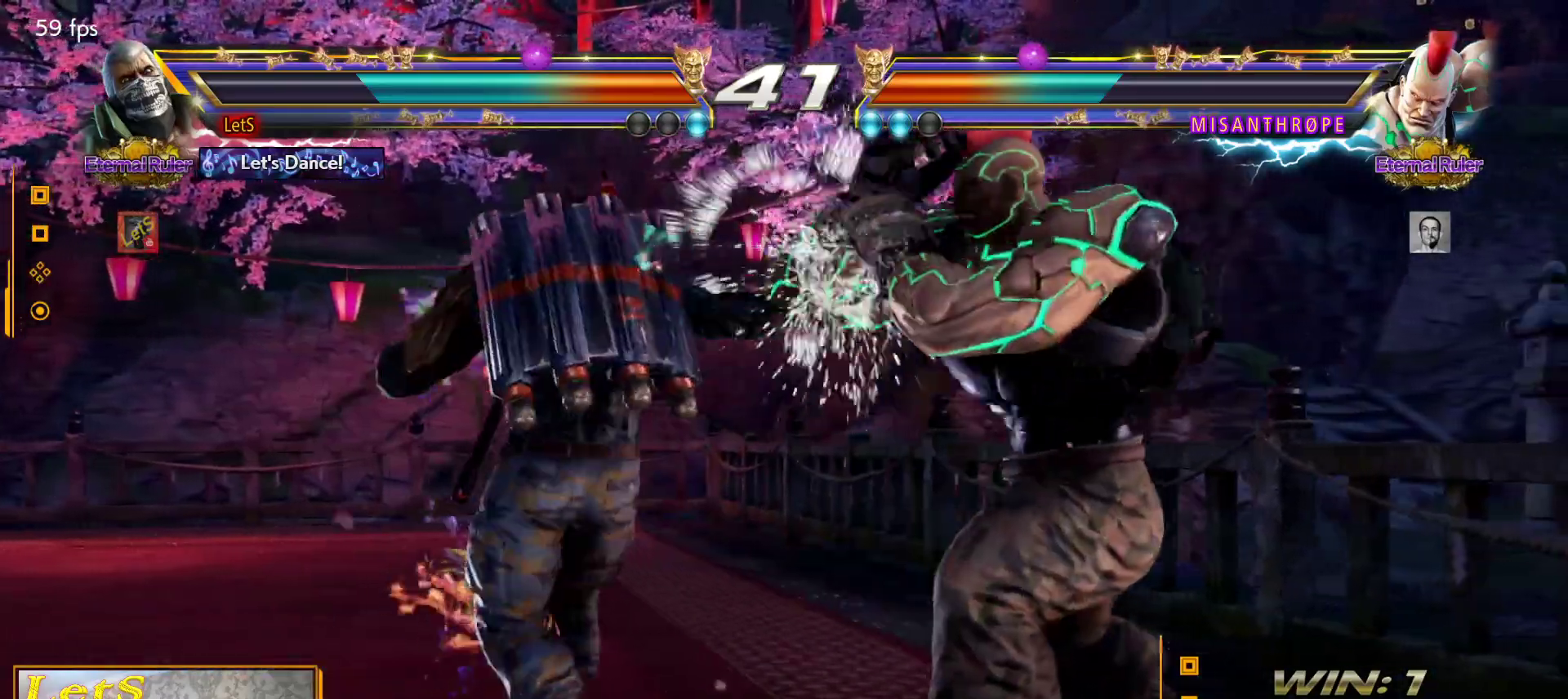
{"buttons": ["DPAD_DOWN"], "left_stick": "center", "right_stick": "center", "events": [[200, "SQUARE", "up"], [500, "DPAD_DOWN", "down"]]}
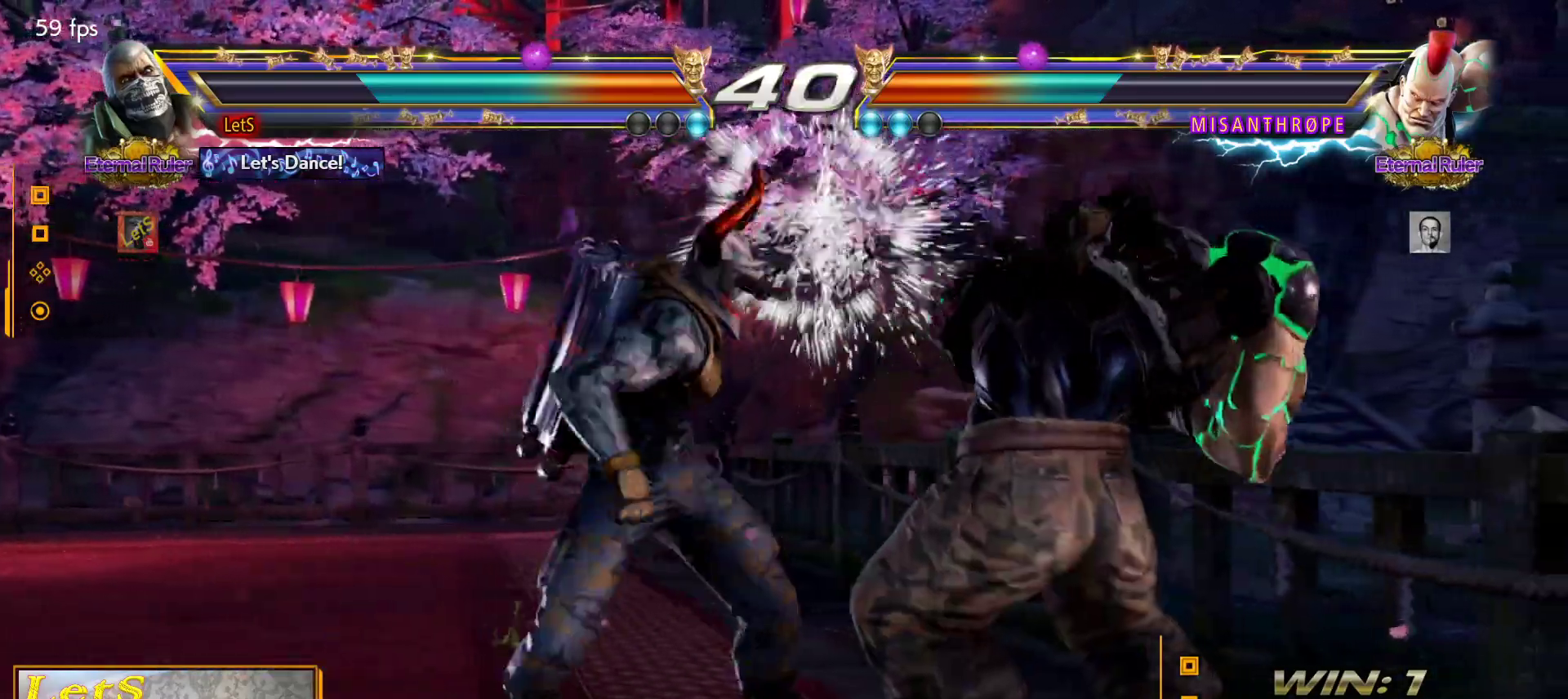
{"buttons": [], "left_stick": "center", "right_stick": "center", "events": [[133, "DPAD_DOWN", "up"], [300, "DPAD_DOWN", "down"], [333, "TRIANGLE", "down"], [467, "DPAD_DOWN", "up"], [467, "TRIANGLE", "up"]]}
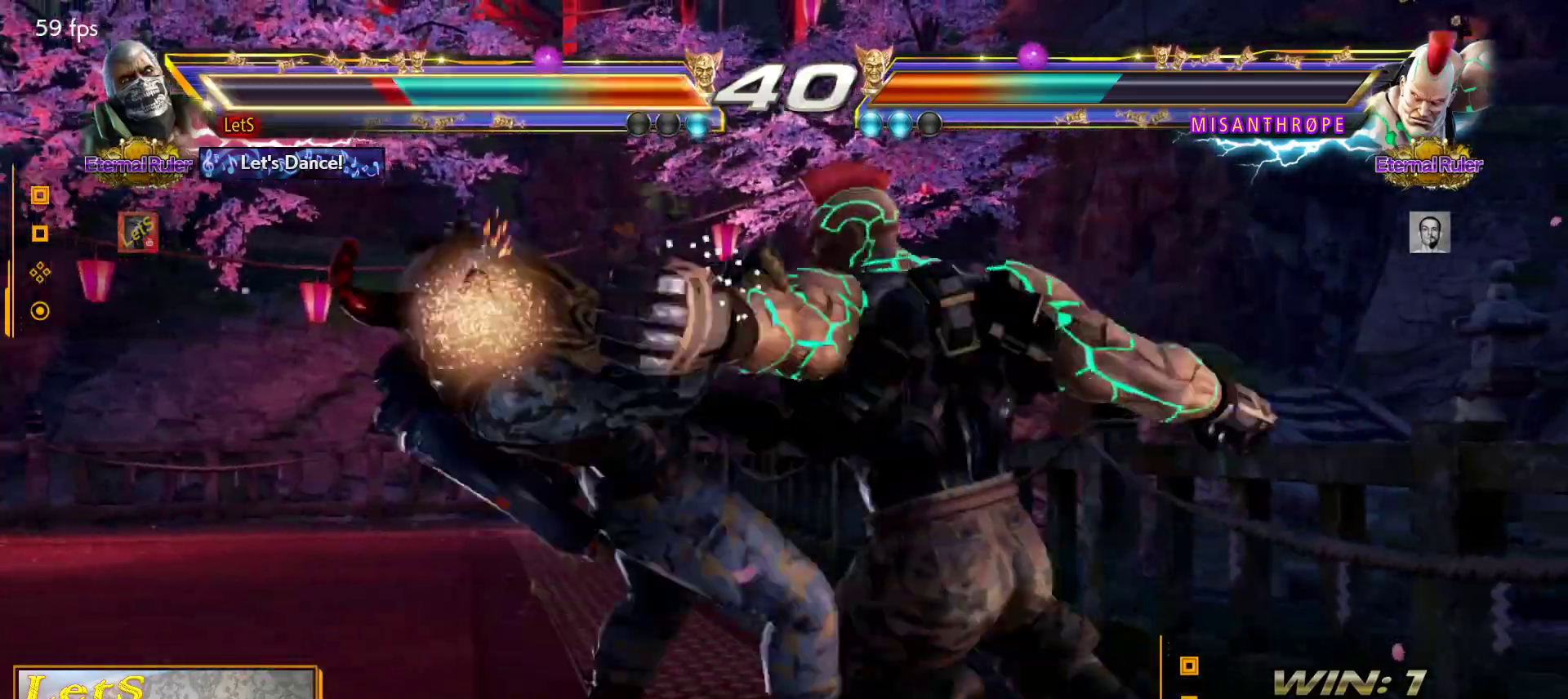
{"buttons": [], "left_stick": "center", "right_stick": "center", "events": [[200, "CROSS", "down"], [333, "CROSS", "up"]]}
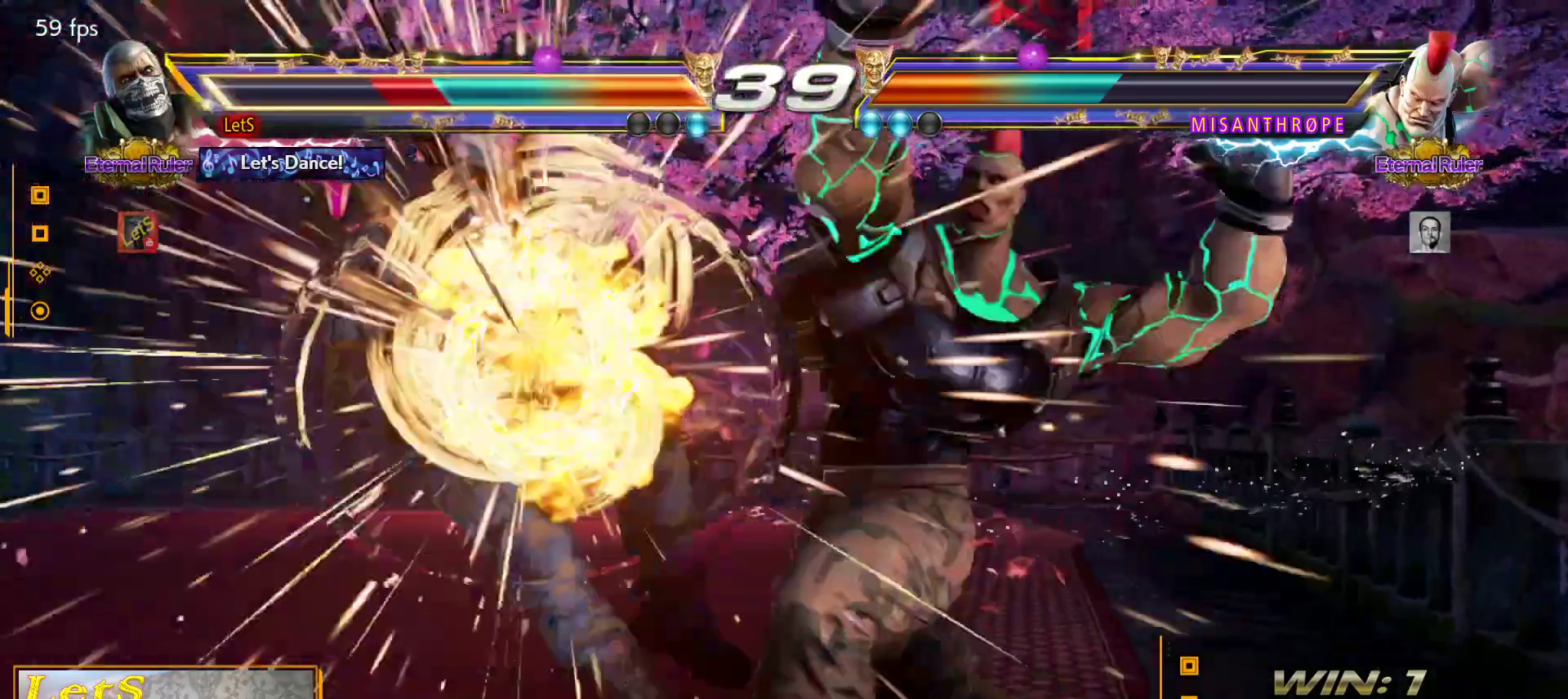
{"buttons": ["CROSS"], "left_stick": "center", "right_stick": "center", "events": [[100, "CROSS", "down"], [200, "CROSS", "up"], [267, "CROSS", "down"], [333, "CROSS", "up"], [400, "CROSS", "down"]]}
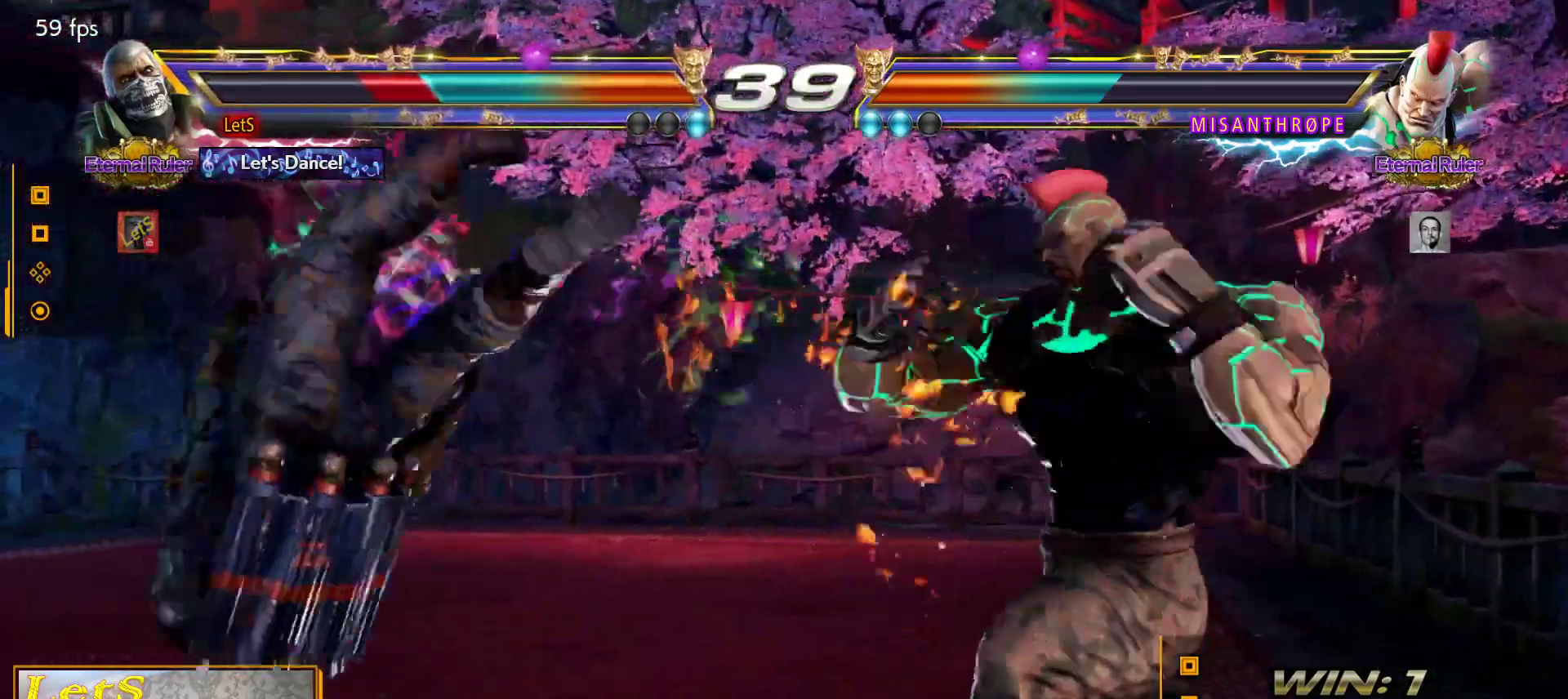
{"buttons": [], "left_stick": "center", "right_stick": "center", "events": [[33, "CROSS", "up"], [100, "CROSS", "down"], [167, "CROSS", "up"], [233, "CROSS", "down"], [333, "CROSS", "up"], [367, "CROSS", "down"], [467, "CROSS", "up"]]}
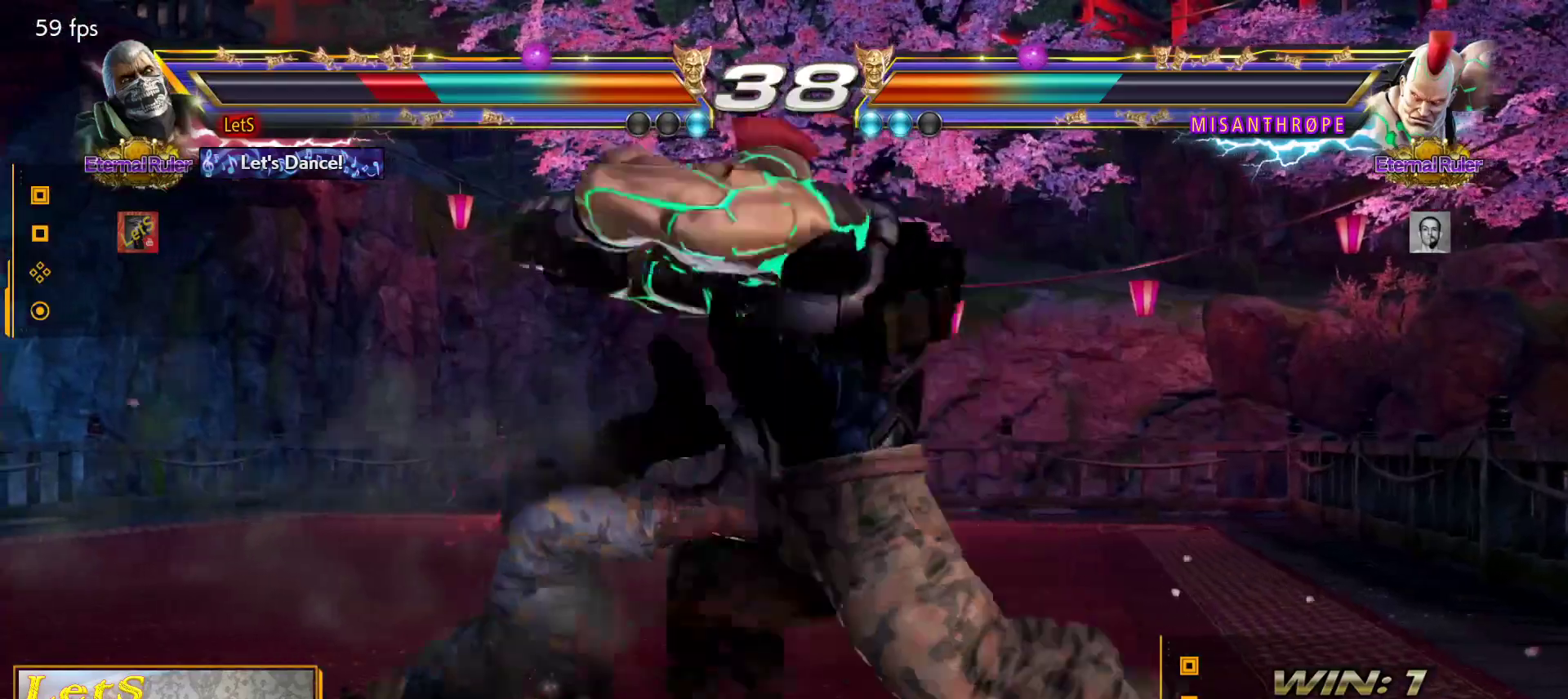
{"buttons": ["CROSS"], "left_stick": "center", "right_stick": "center", "events": [[33, "CROSS", "down"], [133, "CROSS", "up"], [200, "CROSS", "down"], [300, "CROSS", "up"], [367, "CROSS", "down"], [467, "CROSS", "up"], [500, "CROSS", "down"]]}
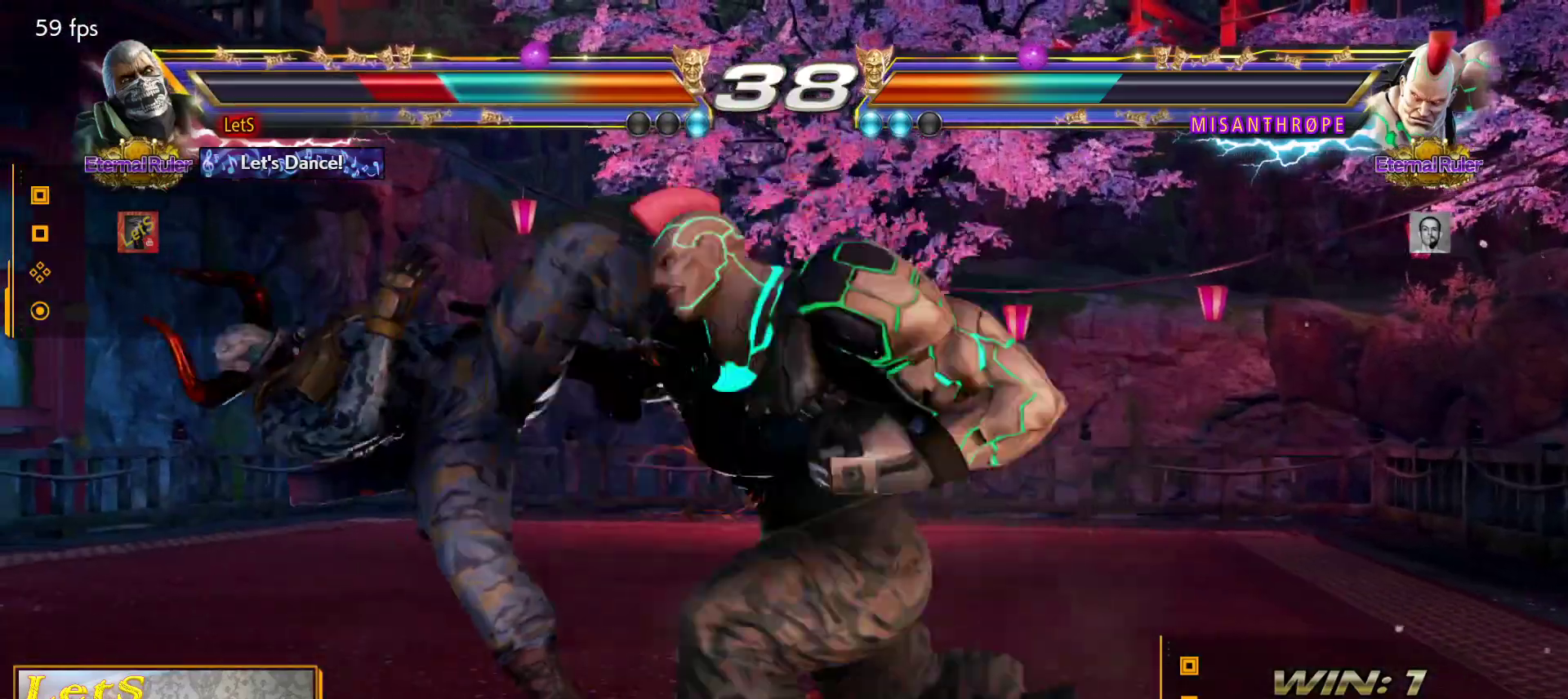
{"buttons": ["CROSS"], "left_stick": "center", "right_stick": "center", "events": [[100, "CROSS", "up"], [167, "CROSS", "down"], [267, "CROSS", "up"], [333, "CROSS", "down"], [433, "CROSS", "up"], [500, "CROSS", "down"]]}
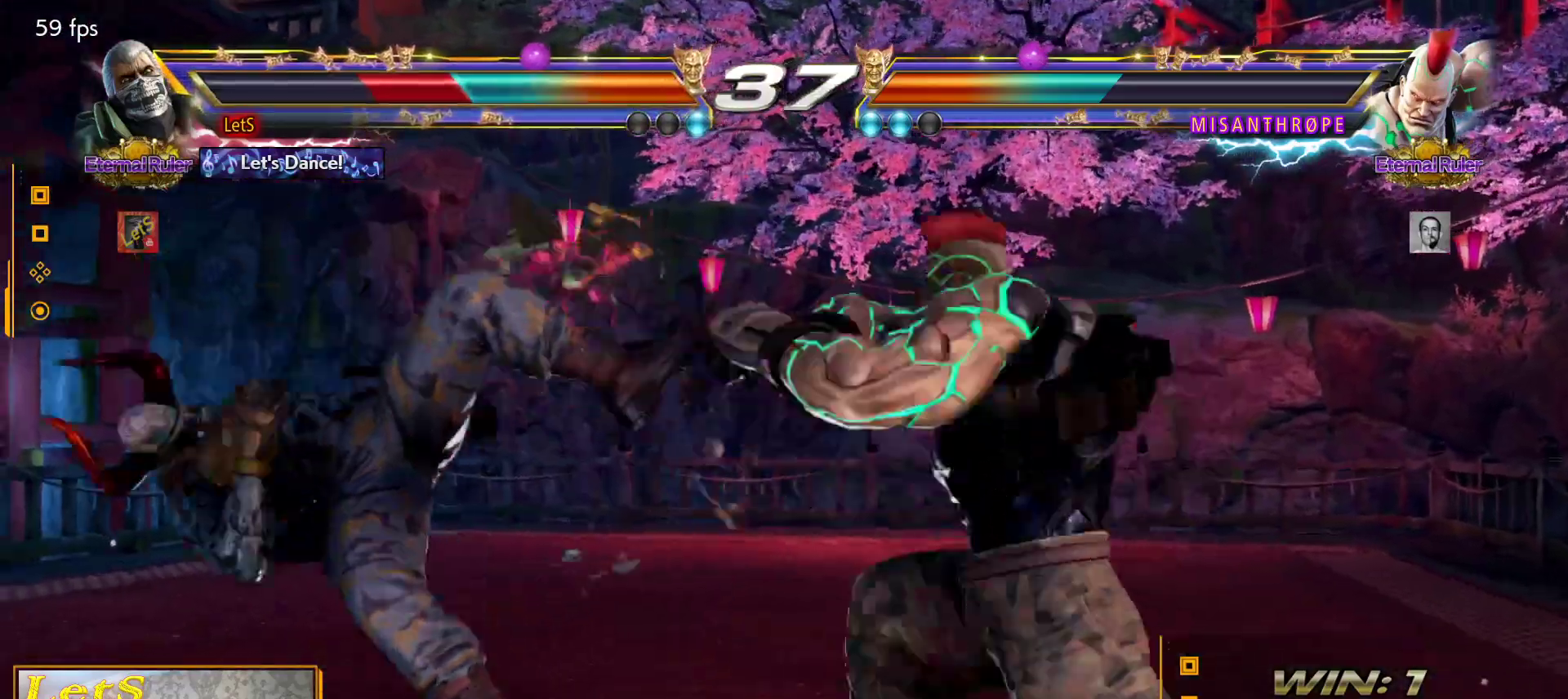
{"buttons": ["CROSS"], "left_stick": "center", "right_stick": "center", "events": [[100, "CROSS", "up"], [167, "CROSS", "down"], [233, "CROSS", "up"], [300, "CROSS", "down"], [433, "CROSS", "up"], [500, "CROSS", "down"]]}
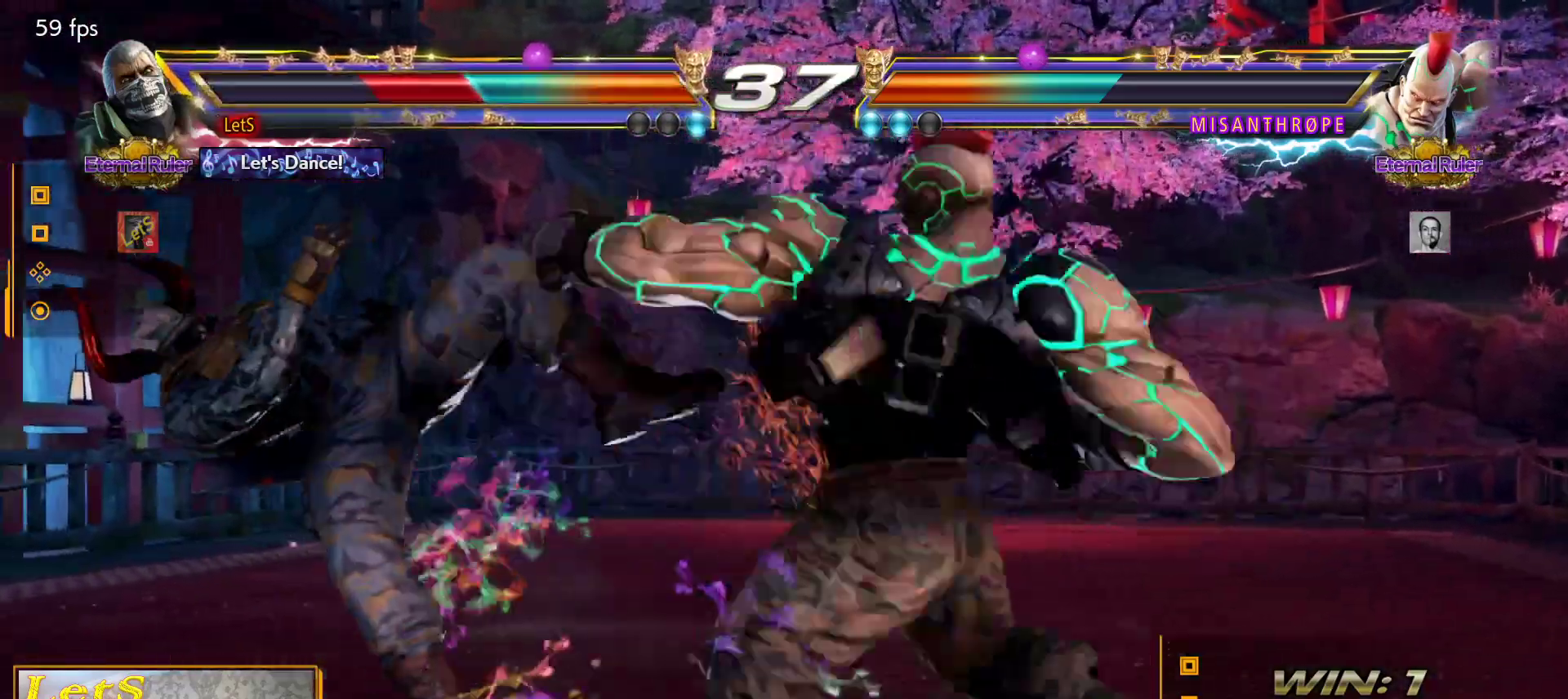
{"buttons": ["CROSS"], "left_stick": "center", "right_stick": "center", "events": [[100, "CROSS", "up"], [167, "CROSS", "down"], [267, "CROSS", "up"], [333, "CROSS", "down"], [433, "CROSS", "up"], [467, "CROSS", "down"]]}
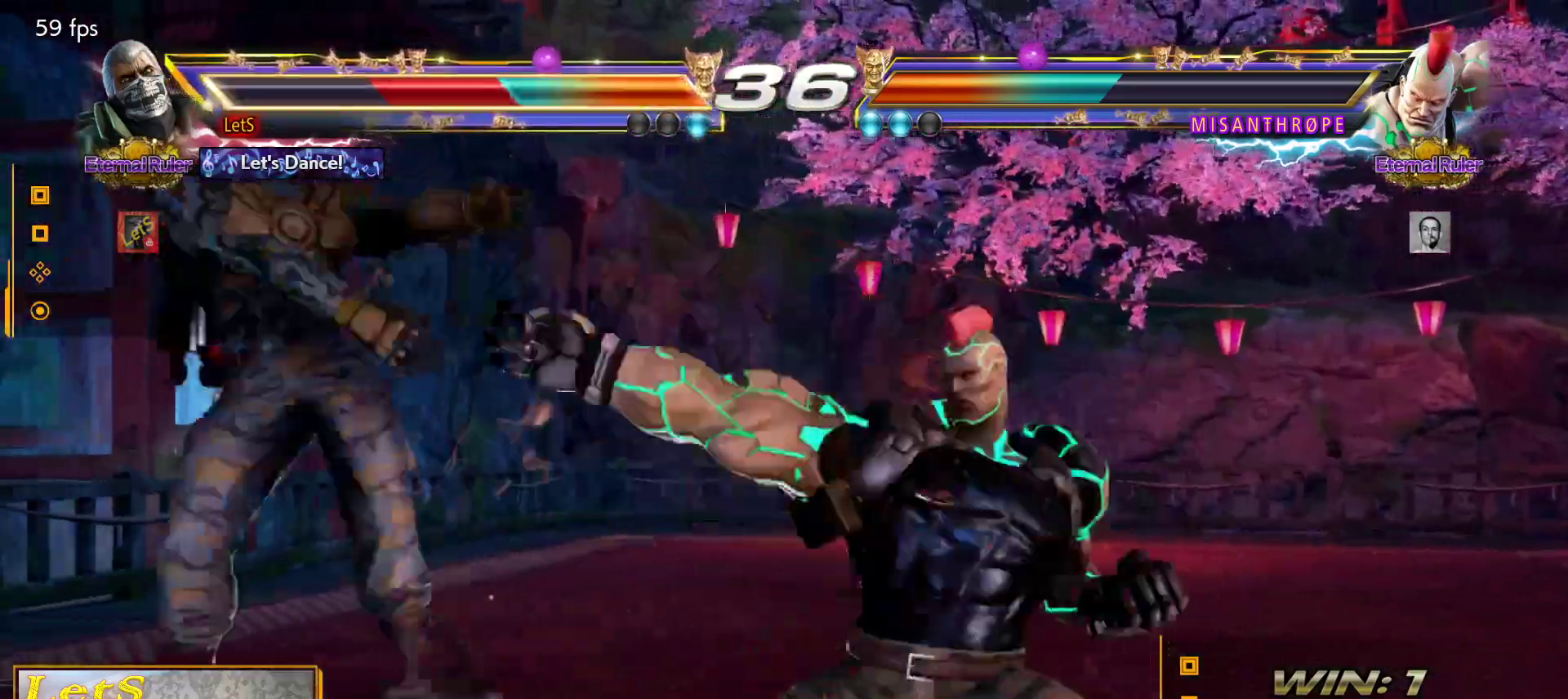
{"buttons": [], "left_stick": "center", "right_stick": "center", "events": [[133, "CROSS", "up"], [267, "CIRCLE", "down"], [333, "CIRCLE", "up"], [400, "CIRCLE", "down"], [500, "CIRCLE", "up"]]}
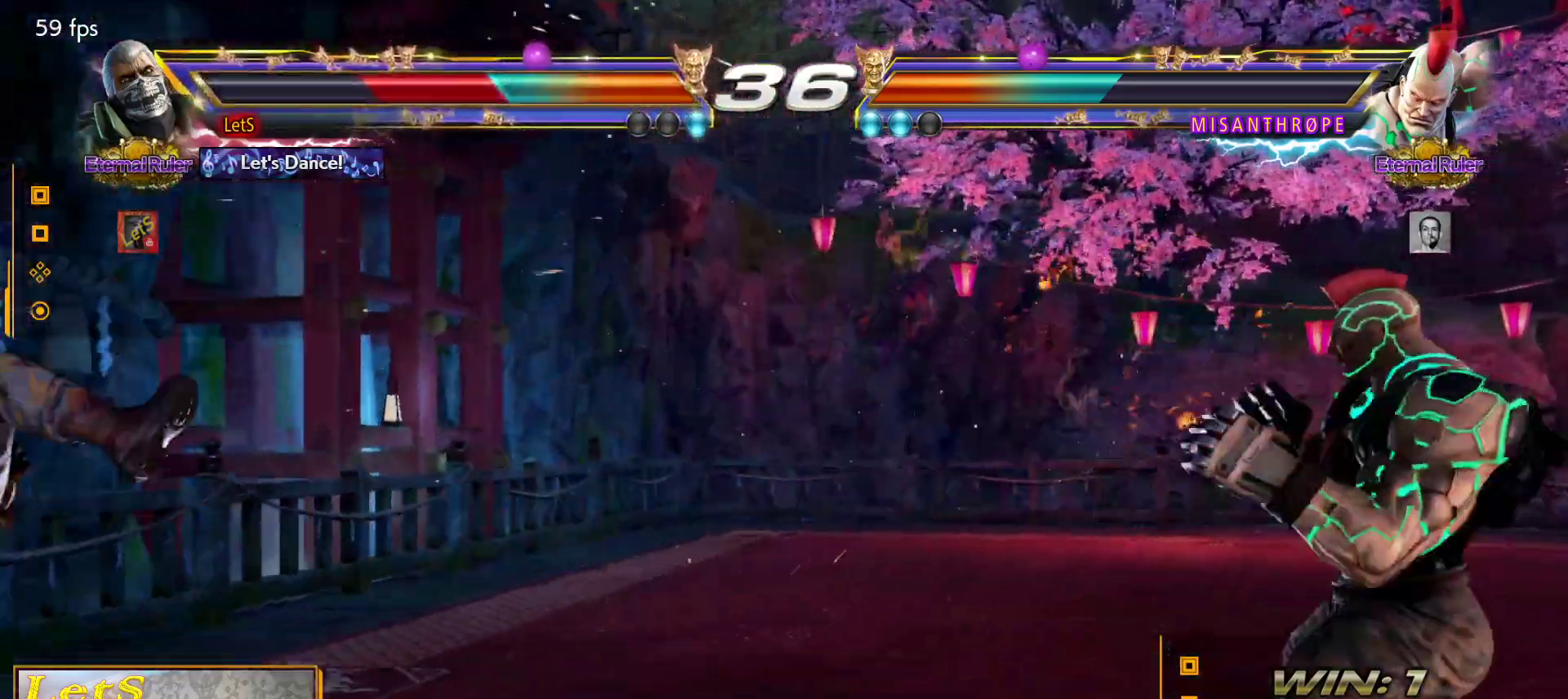
{"buttons": [], "left_stick": "center", "right_stick": "center", "events": [[67, "CIRCLE", "down"], [133, "CIRCLE", "up"], [200, "CIRCLE", "down"], [333, "CIRCLE", "up"]]}
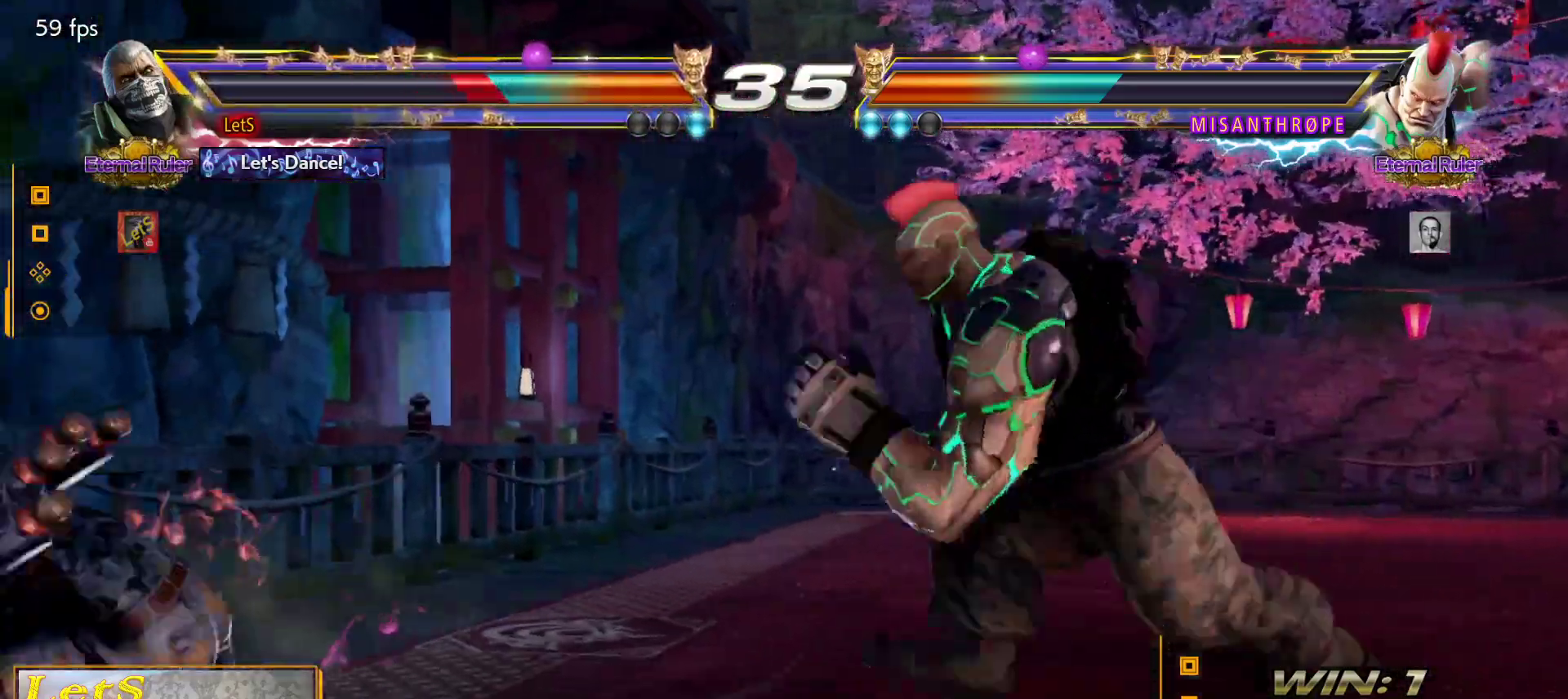
{"buttons": ["DPAD_LEFT"], "left_stick": "center", "right_stick": "center", "events": [[100, "DPAD_LEFT", "down"], [167, "DPAD_LEFT", "up"], [233, "DPAD_LEFT", "down"]]}
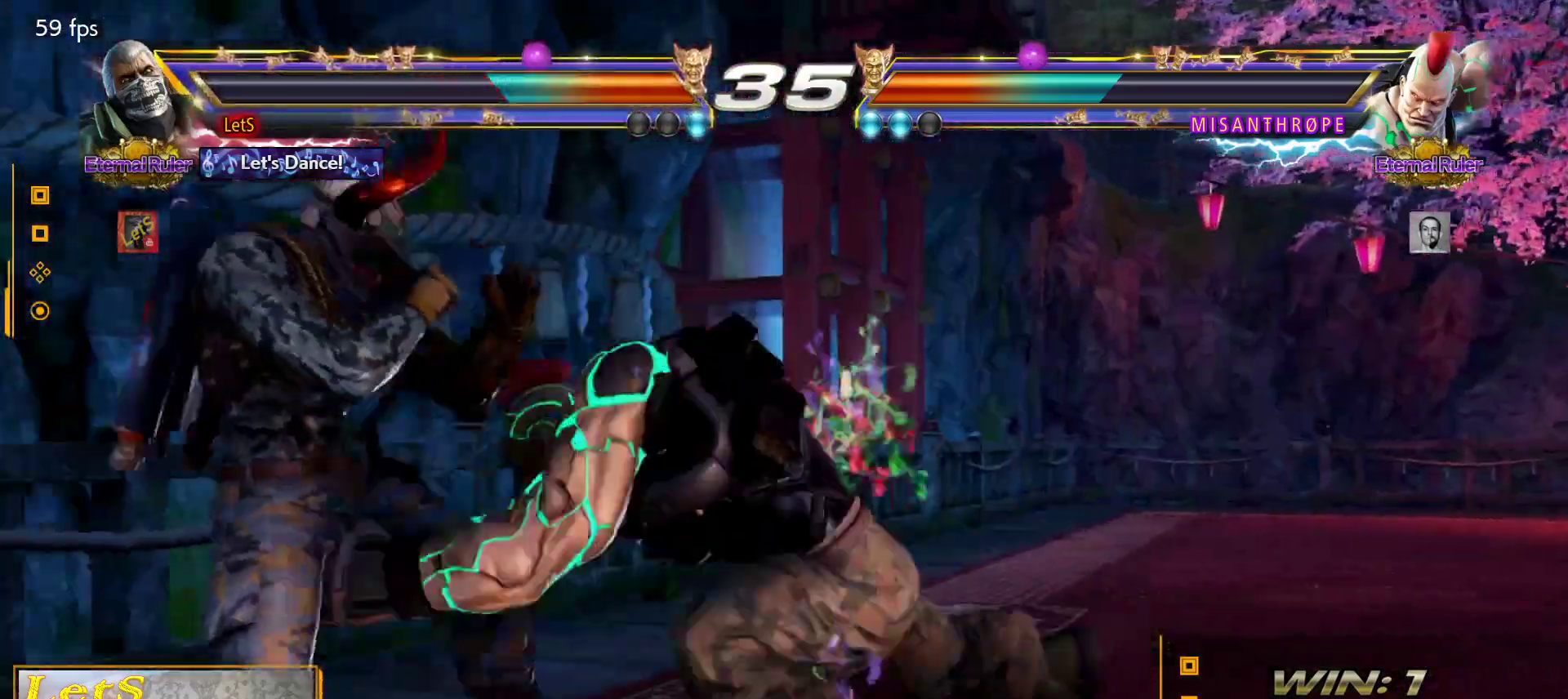
{"buttons": [], "left_stick": "center", "right_stick": "center", "events": [[67, "SQUARE", "down"], [100, "DPAD_LEFT", "up"], [133, "SQUARE", "up"], [200, "SQUARE", "down"], [300, "SQUARE", "up"], [333, "SQUARE", "down"], [400, "SQUARE", "up"], [433, "SQUARE", "down"], [500, "SQUARE", "up"]]}
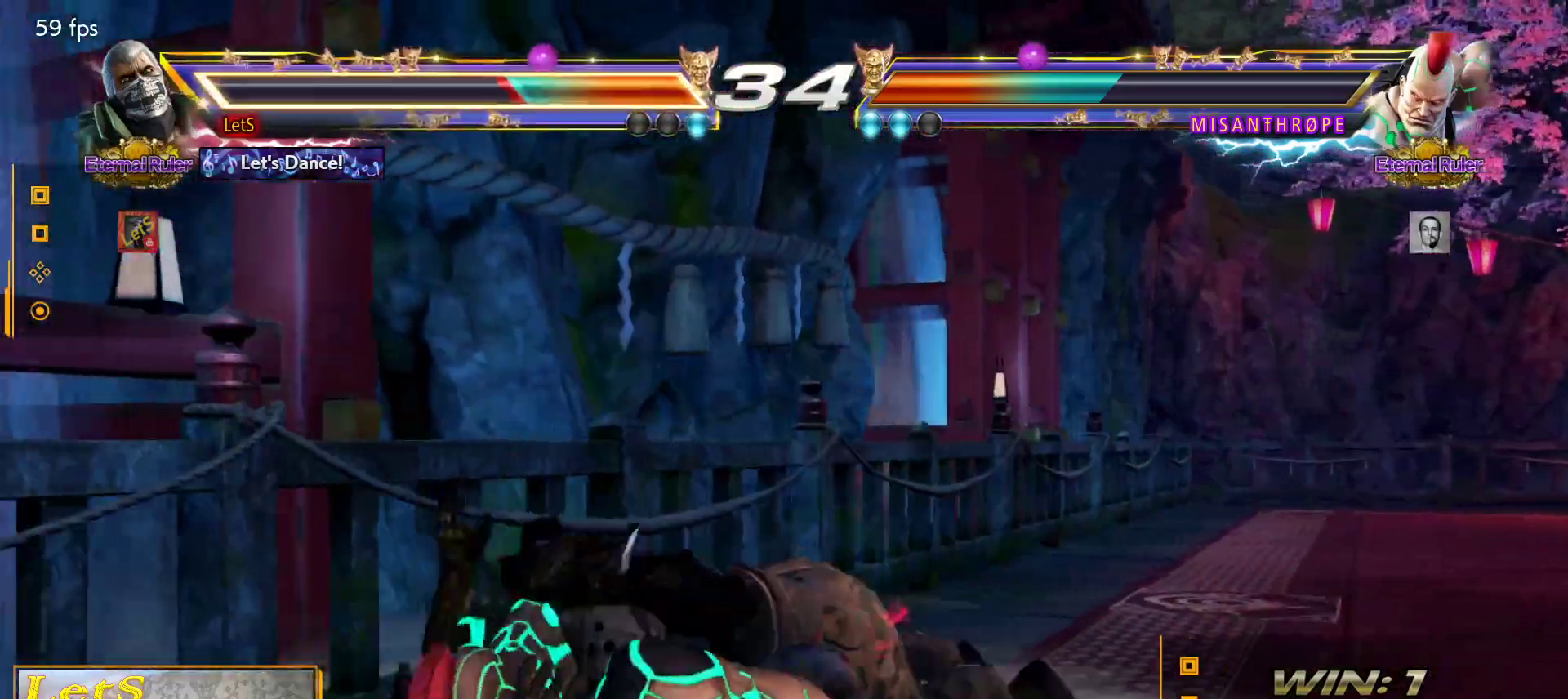
{"buttons": [], "left_stick": "center", "right_stick": "center", "events": [[67, "SQUARE", "down"], [100, "TRIANGLE", "down"], [133, "SQUARE", "up"], [133, "TRIANGLE", "up"], [200, "TRIANGLE", "down"], [267, "TRIANGLE", "up"], [300, "R2", "down"], [467, "R2", "up"]]}
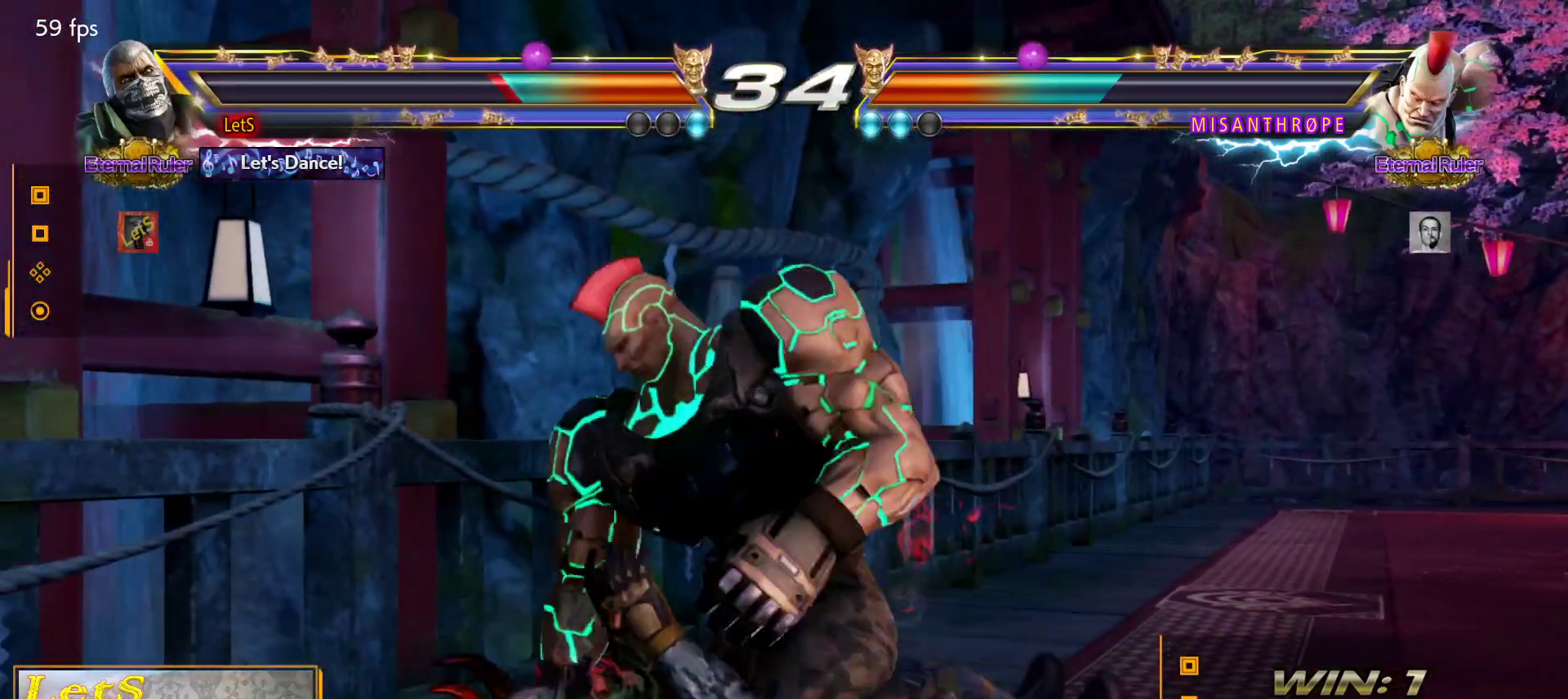
{"buttons": [], "left_stick": "center", "right_stick": "center", "events": [[33, "R2", "down"], [33, "TRIANGLE", "down"], [100, "R2", "up"], [100, "TRIANGLE", "up"], [133, "TRIANGLE", "down"], [167, "R2", "down"], [233, "R2", "up"], [233, "TRIANGLE", "up"], [267, "TRIANGLE", "down"], [300, "R2", "down"], [367, "R2", "up"], [367, "TRIANGLE", "up"], [400, "TRIANGLE", "down"], [433, "R2", "down"], [467, "TRIANGLE", "up"], [500, "R2", "up"]]}
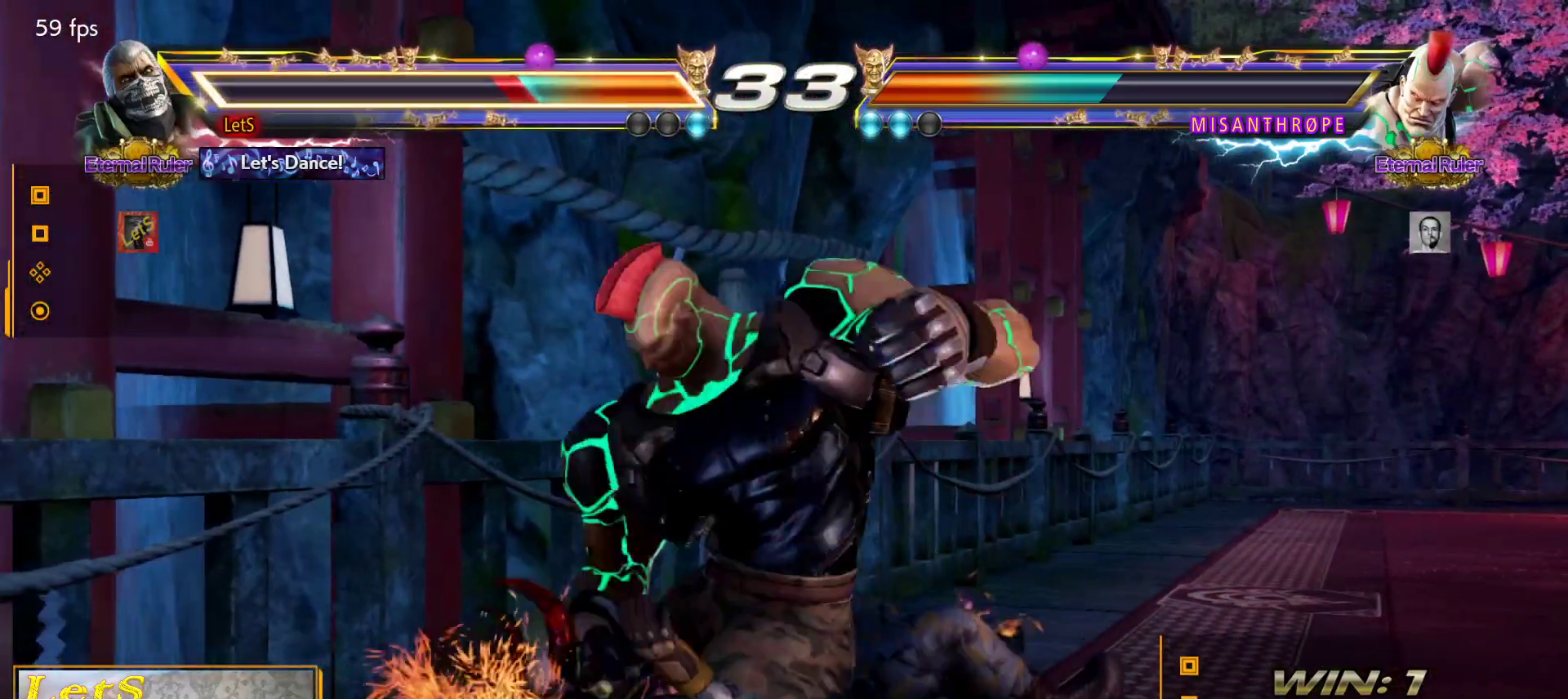
{"buttons": [], "left_stick": "center", "right_stick": "center", "events": [[33, "TRIANGLE", "down"], [67, "R2", "down"], [133, "R2", "up"], [133, "TRIANGLE", "up"], [167, "TRIANGLE", "down"], [267, "TRIANGLE", "up"], [333, "TRIANGLE", "down"], [367, "TRIANGLE", "up"], [400, "TRIANGLE", "down"], [467, "TRIANGLE", "up"]]}
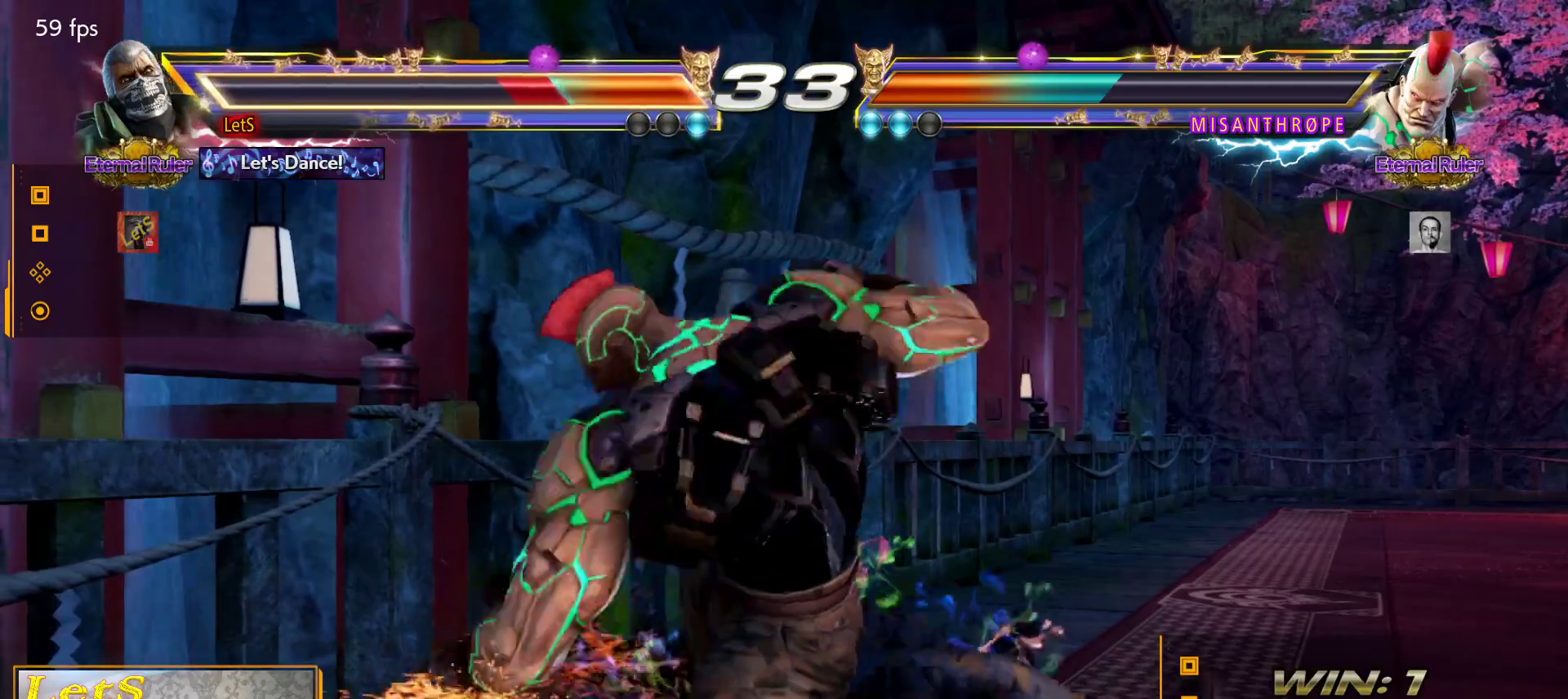
{"buttons": [], "left_stick": "center", "right_stick": "center", "events": [[33, "TRIANGLE", "down"], [67, "TRIANGLE", "up"], [133, "TRIANGLE", "down"], [200, "TRIANGLE", "up"], [267, "TRIANGLE", "down"], [333, "TRIANGLE", "up"], [433, "TRIANGLE", "down"], [500, "TRIANGLE", "up"]]}
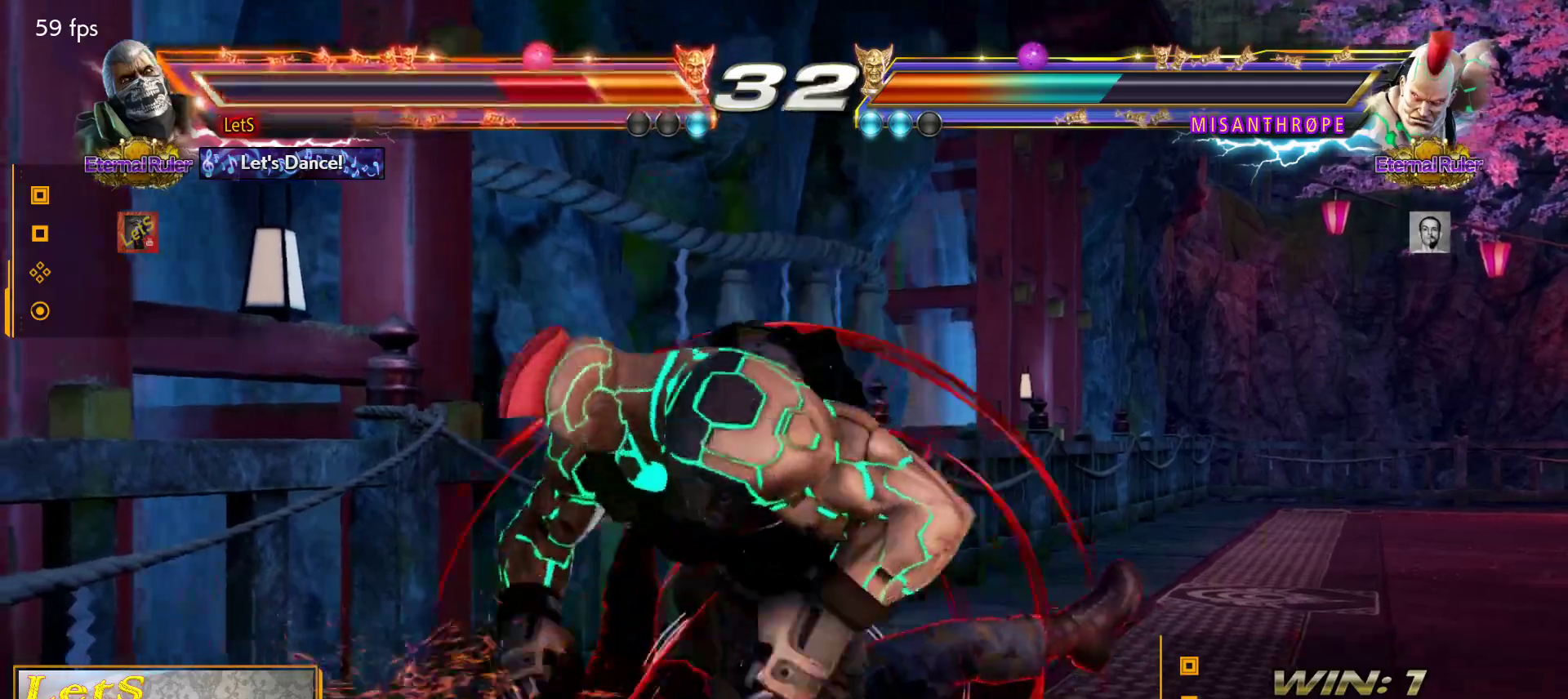
{"buttons": ["DPAD_UP"], "left_stick": "center", "right_stick": "center", "events": [[467, "DPAD_UP", "down"]]}